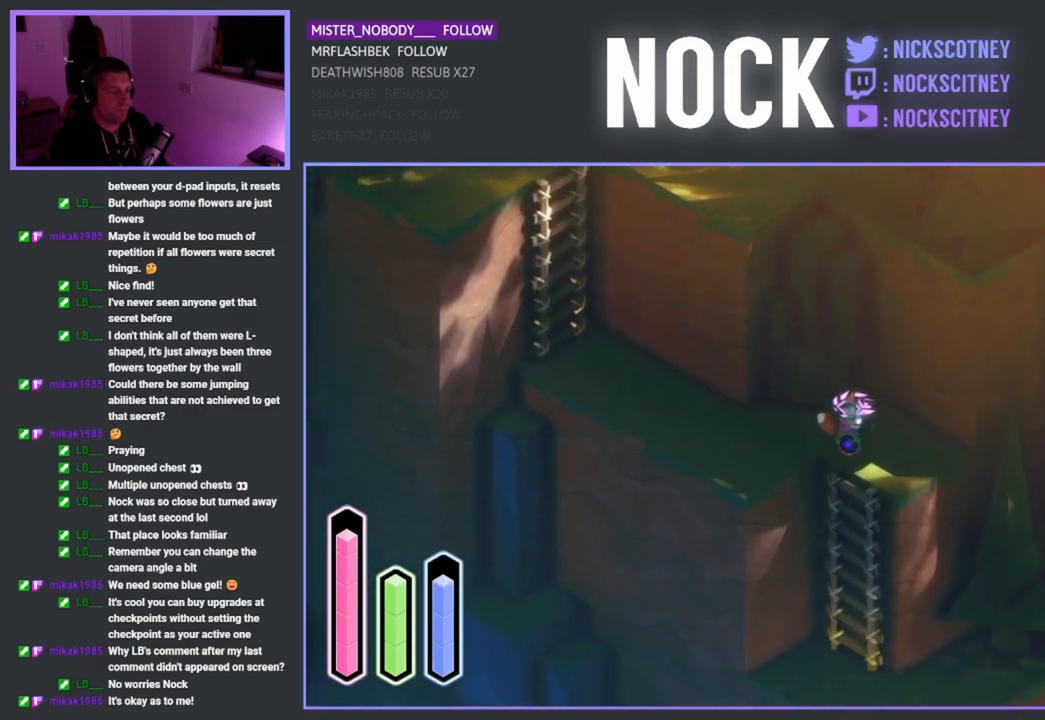
Gameplay with a controller (PlayStation layout); each line is a JSON object with the inputs held at the frame after it. "events" lists button and stick changes between this image and that frame as [ms after this image, input, new state], when the widget could be followed in between.
{"buttons": [], "left_stick": "down", "right_stick": "center", "events": [[217, "left_stick", "down"]]}
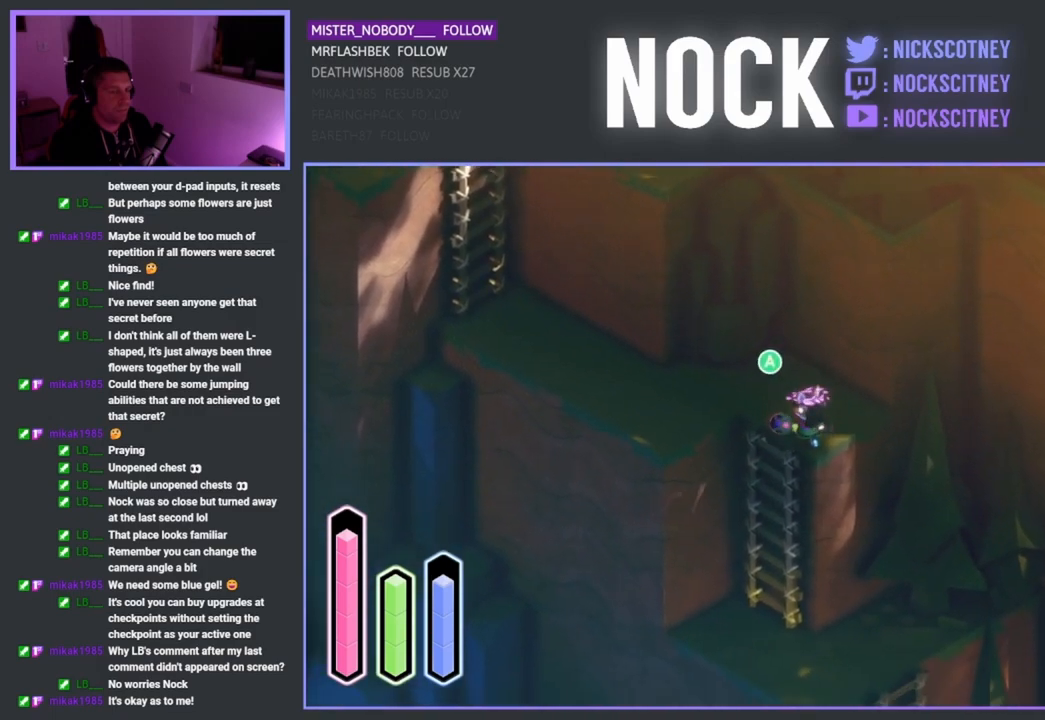
{"buttons": [], "left_stick": "down", "right_stick": "center", "events": [[50, "CROSS", "down"], [183, "CROSS", "up"]]}
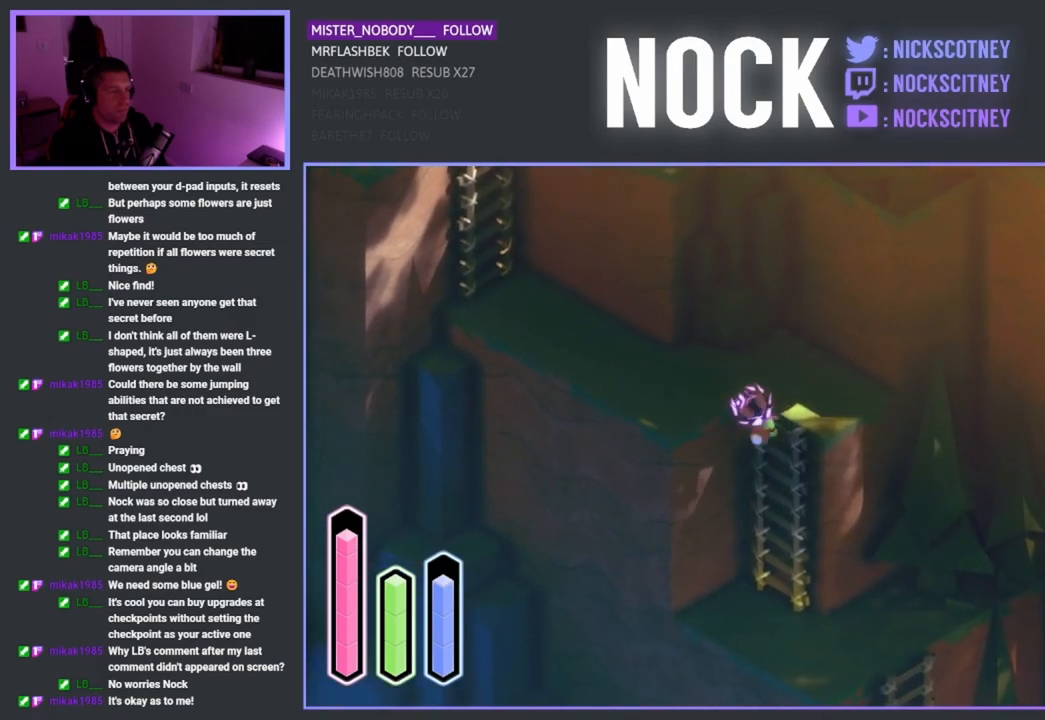
{"buttons": [], "left_stick": "down", "right_stick": "center", "events": []}
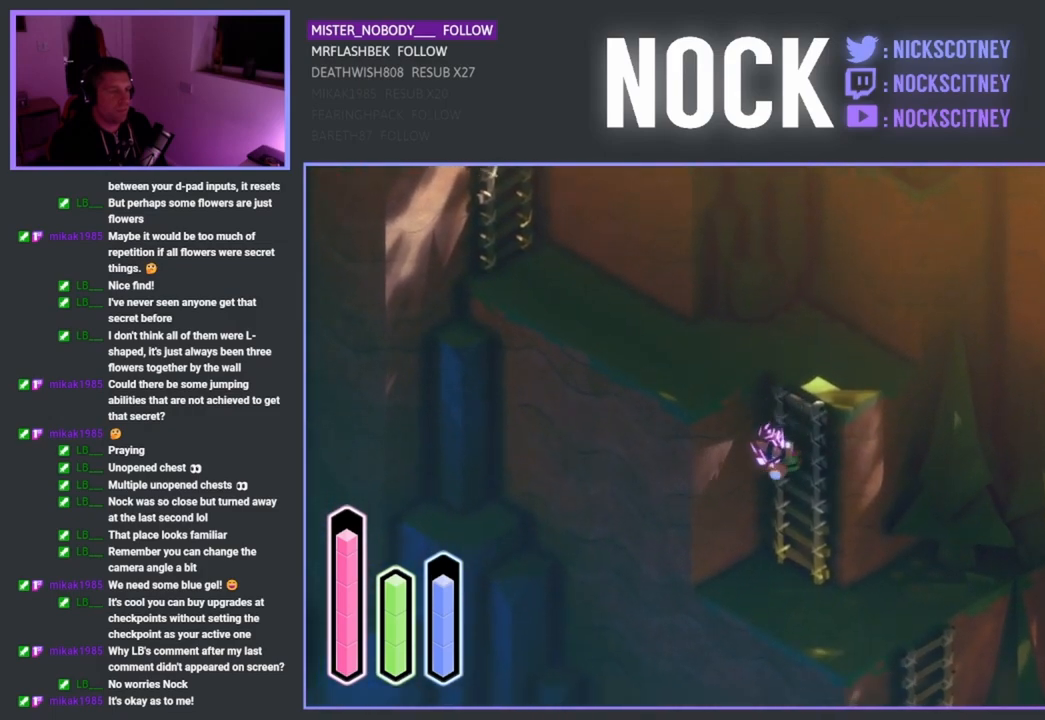
{"buttons": [], "left_stick": "down-right", "right_stick": "center", "events": [[350, "left_stick", "down-right"]]}
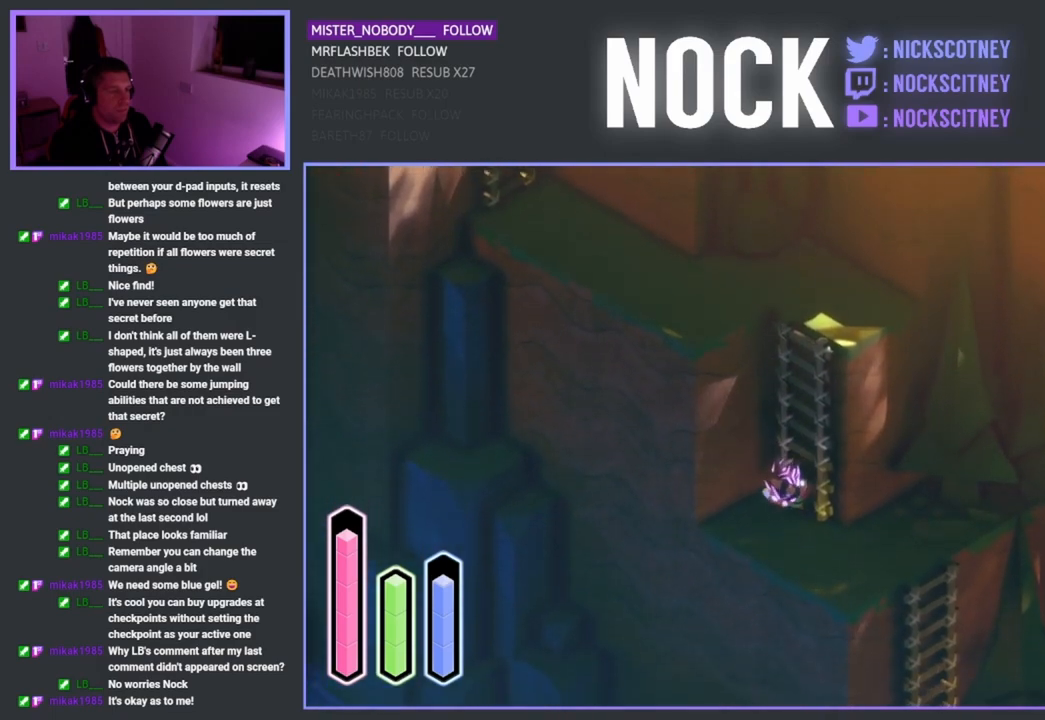
{"buttons": [], "left_stick": "down-right", "right_stick": "center", "events": []}
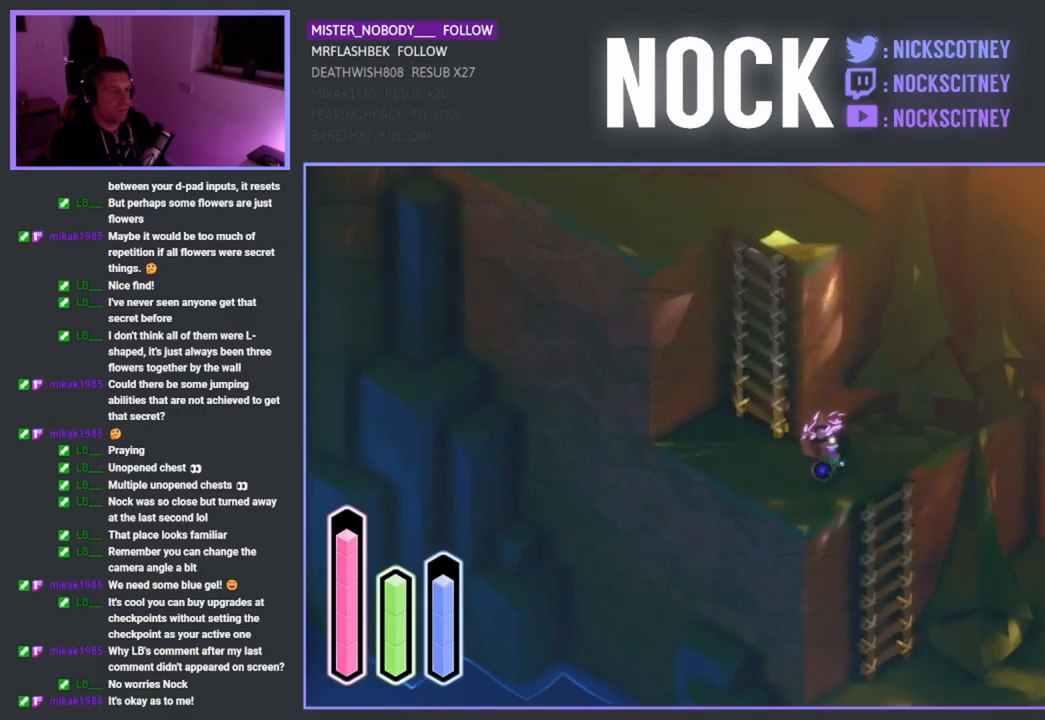
{"buttons": [], "left_stick": "down-right", "right_stick": "center", "events": []}
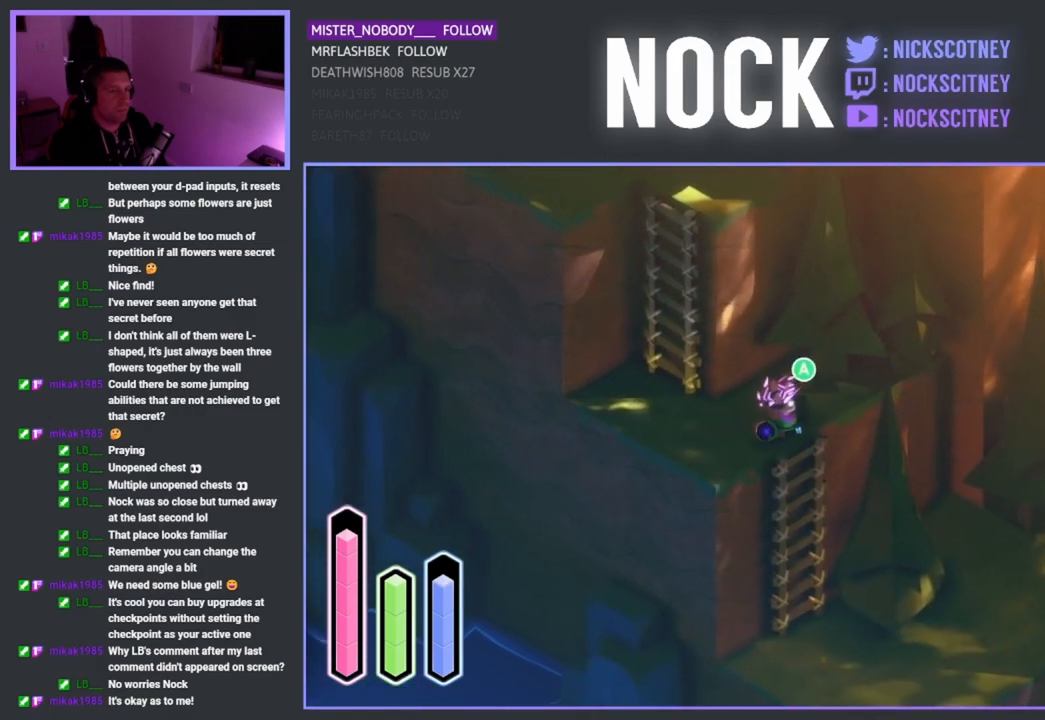
{"buttons": [], "left_stick": "center", "right_stick": "center", "events": [[117, "CROSS", "down"], [217, "CROSS", "up"], [433, "left_stick", "center"]]}
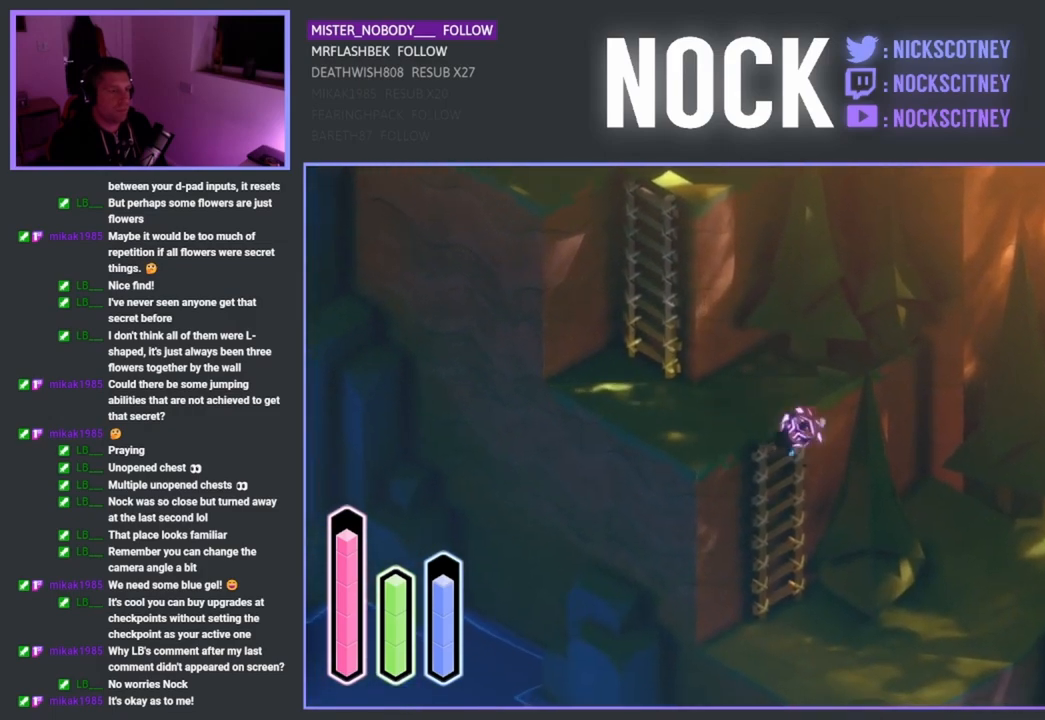
{"buttons": [], "left_stick": "down-right", "right_stick": "center", "events": [[150, "left_stick", "down-right"]]}
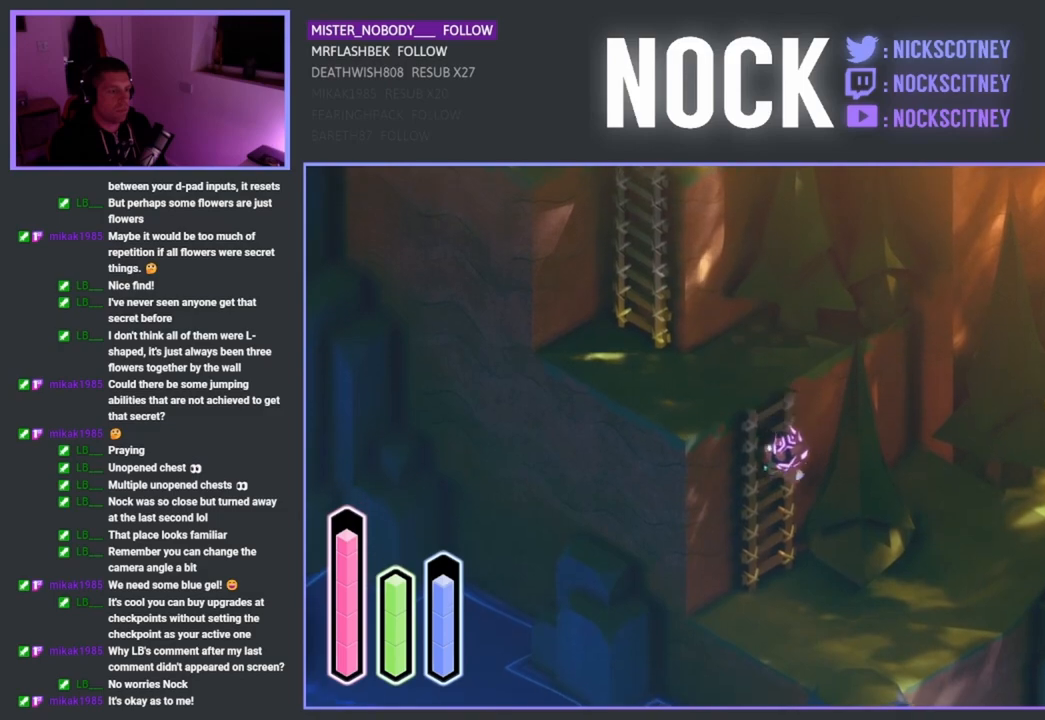
{"buttons": [], "left_stick": "down-right", "right_stick": "center", "events": []}
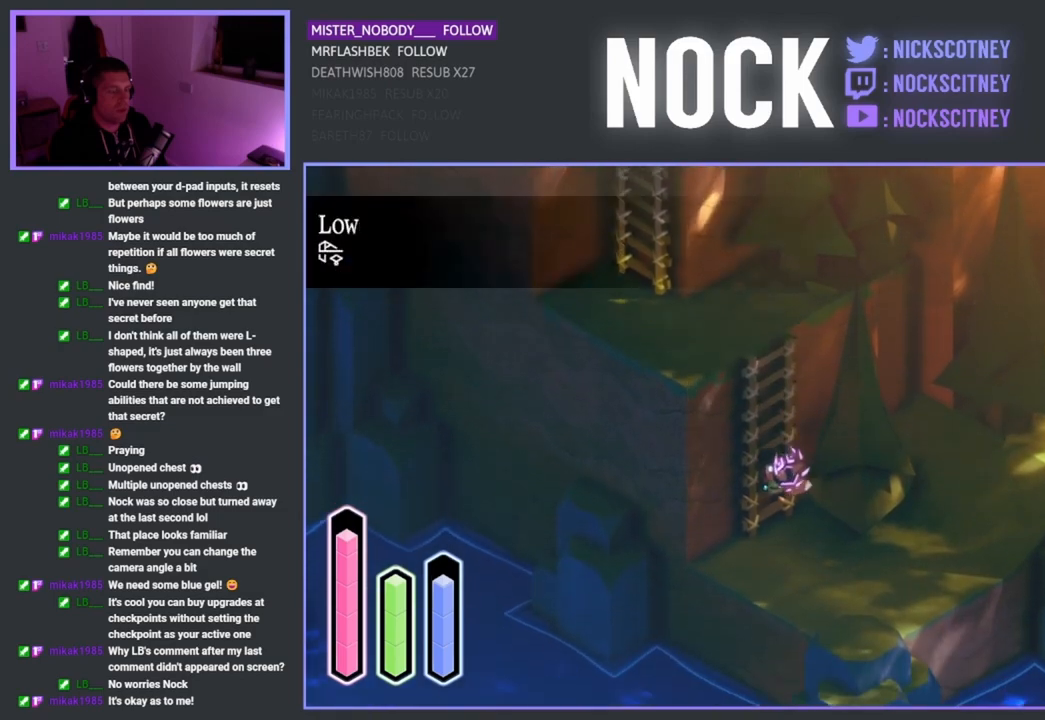
{"buttons": [], "left_stick": "down-right", "right_stick": "center", "events": []}
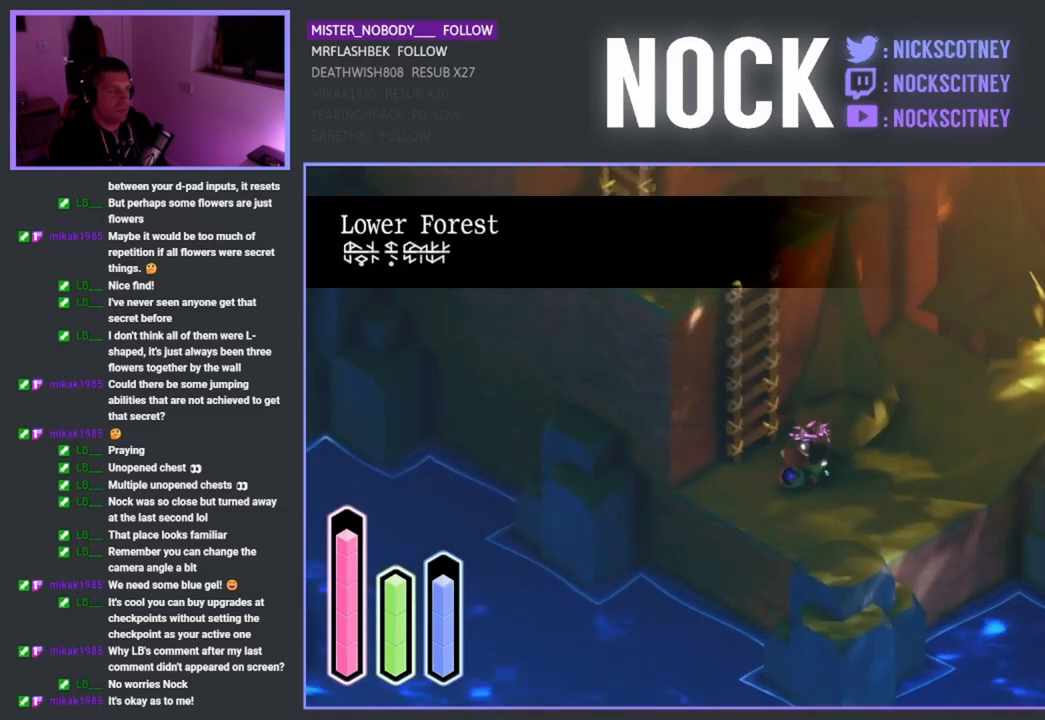
{"buttons": [], "left_stick": "up-right", "right_stick": "center", "events": [[50, "left_stick", "right"], [150, "left_stick", "up-right"]]}
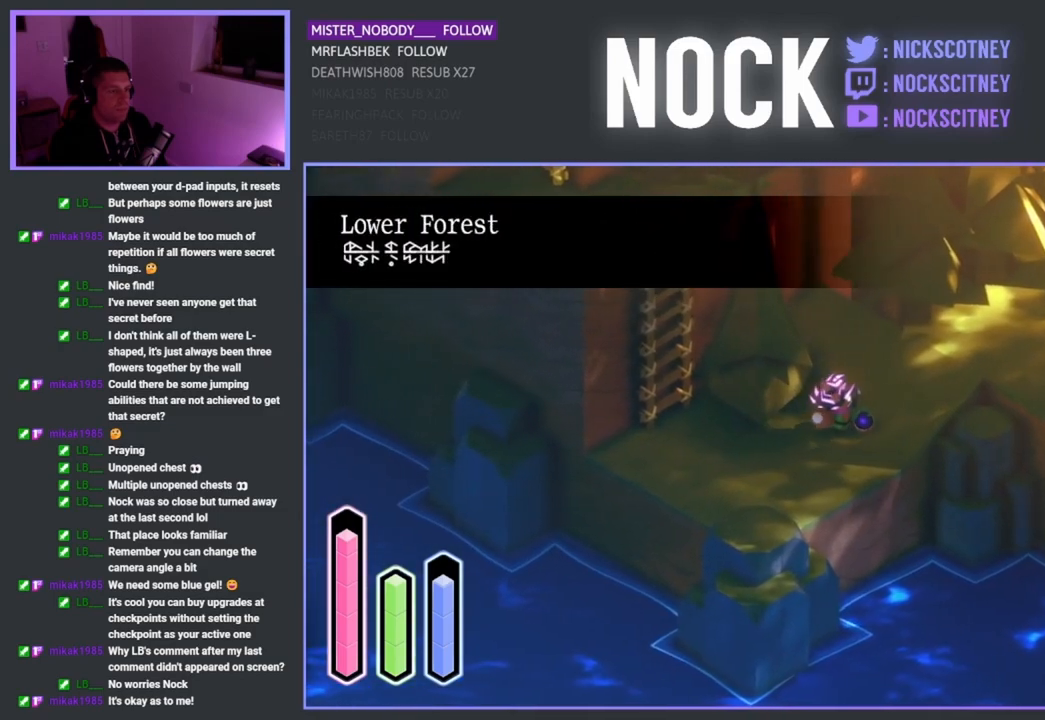
{"buttons": [], "left_stick": "up-right", "right_stick": "center", "events": [[200, "CROSS", "down"], [367, "CROSS", "up"]]}
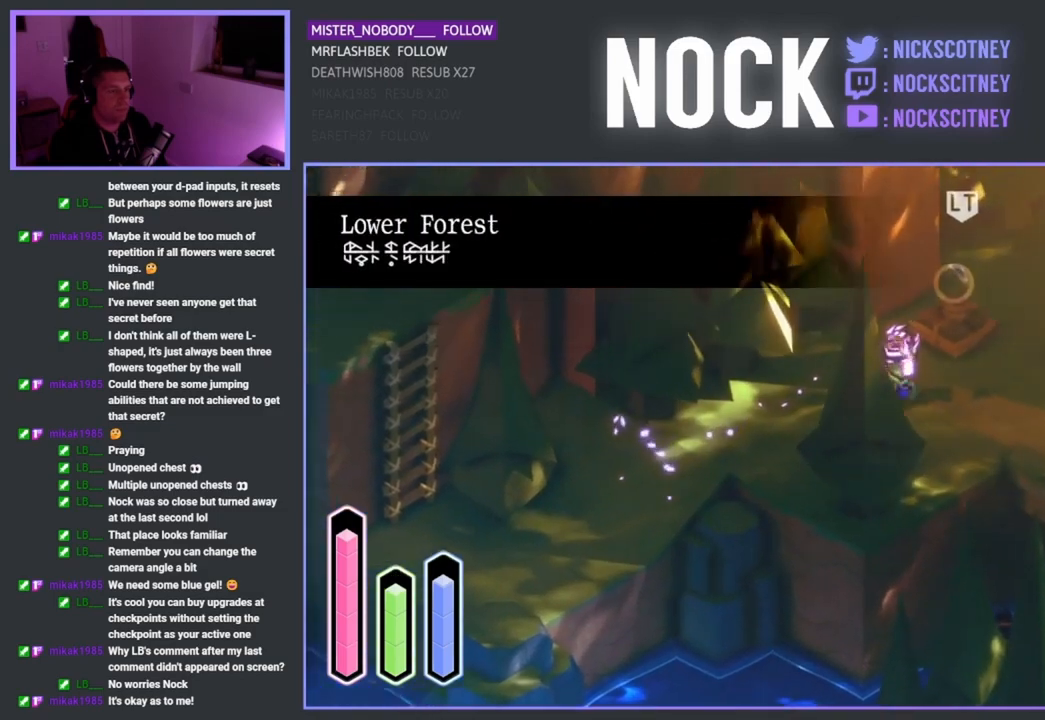
{"buttons": [], "left_stick": "center", "right_stick": "center", "events": [[217, "left_stick", "center"]]}
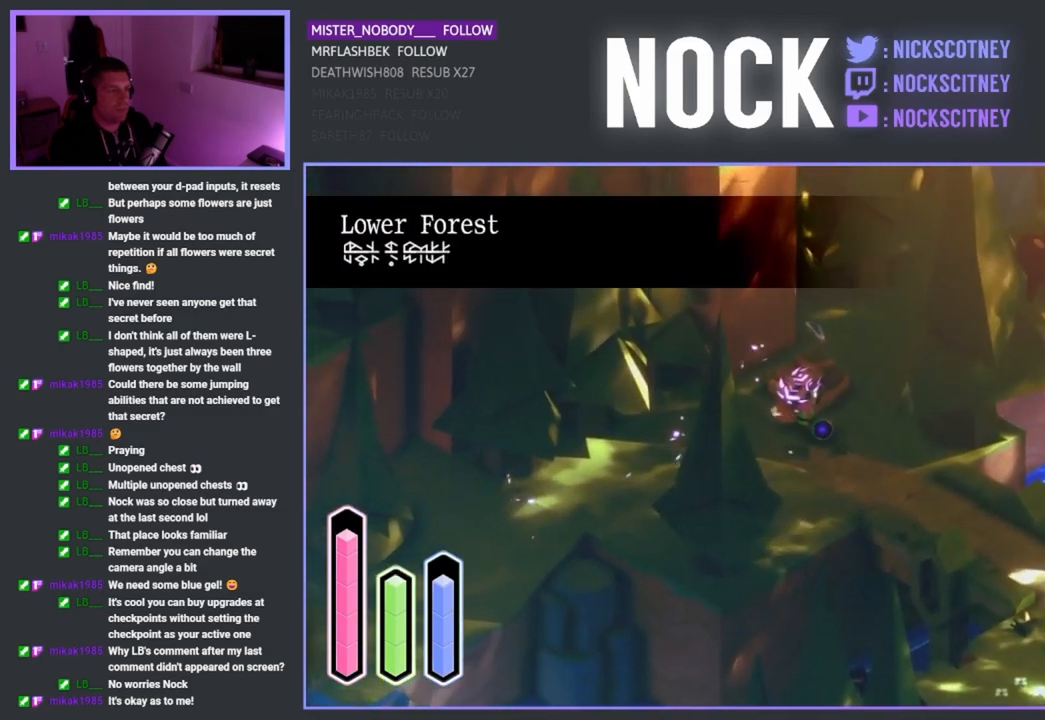
{"buttons": ["L2"], "left_stick": "center", "right_stick": "center", "events": [[283, "L2", "down"]]}
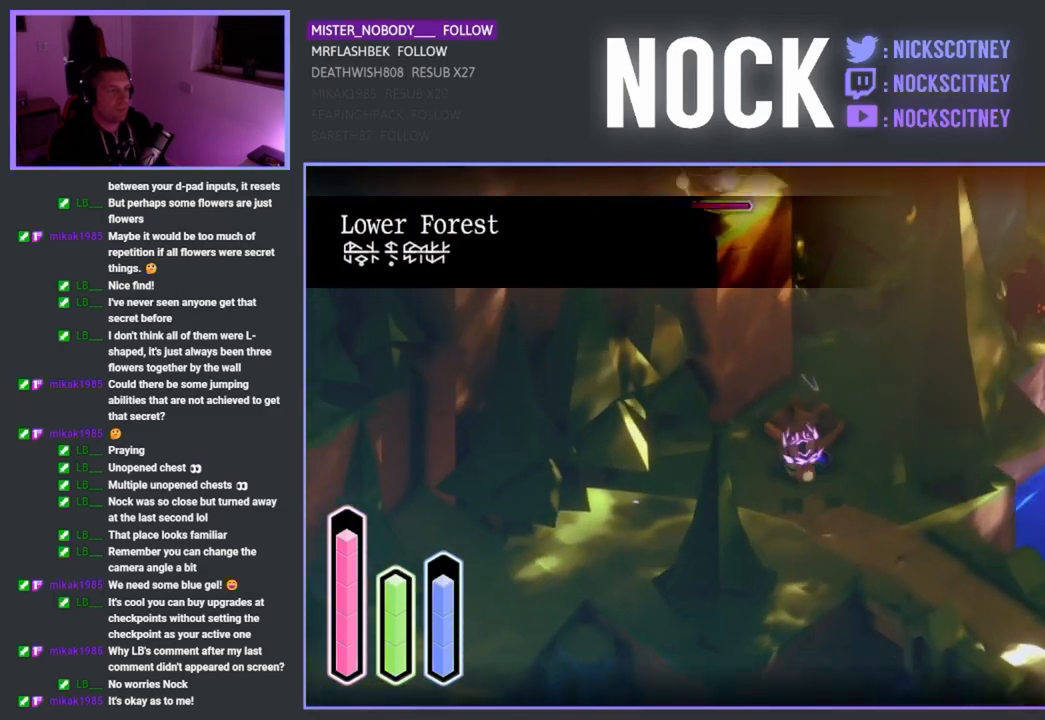
{"buttons": ["L2"], "left_stick": "up-right", "right_stick": "center", "events": [[217, "left_stick", "right"], [483, "left_stick", "up-right"]]}
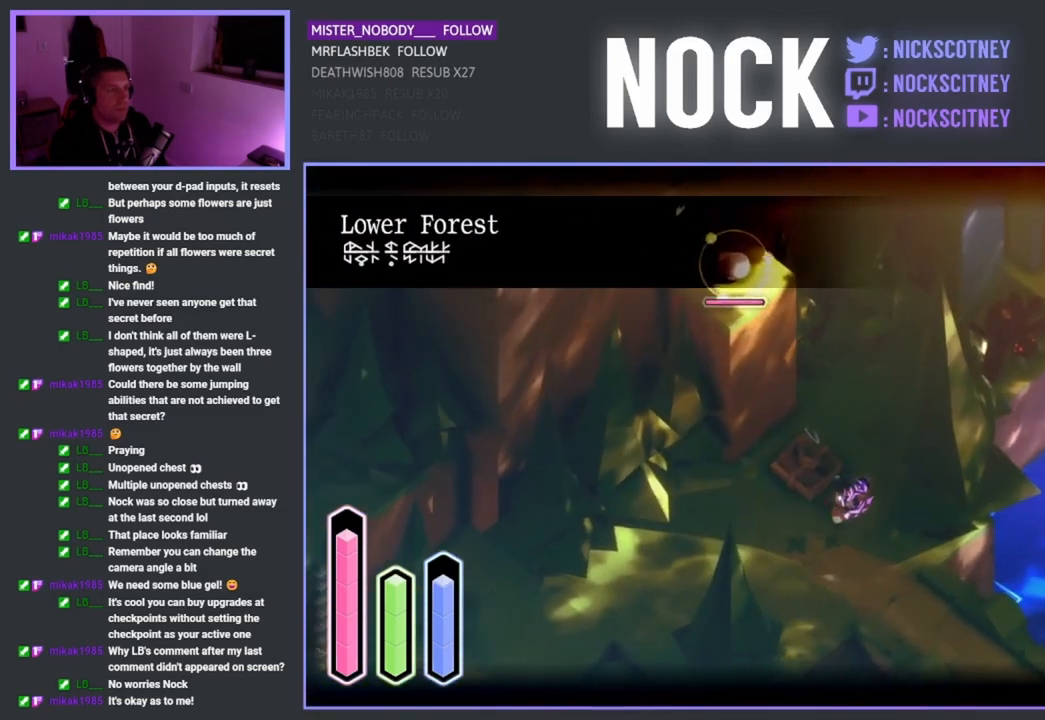
{"buttons": ["L2"], "left_stick": "up-right", "right_stick": "center", "events": []}
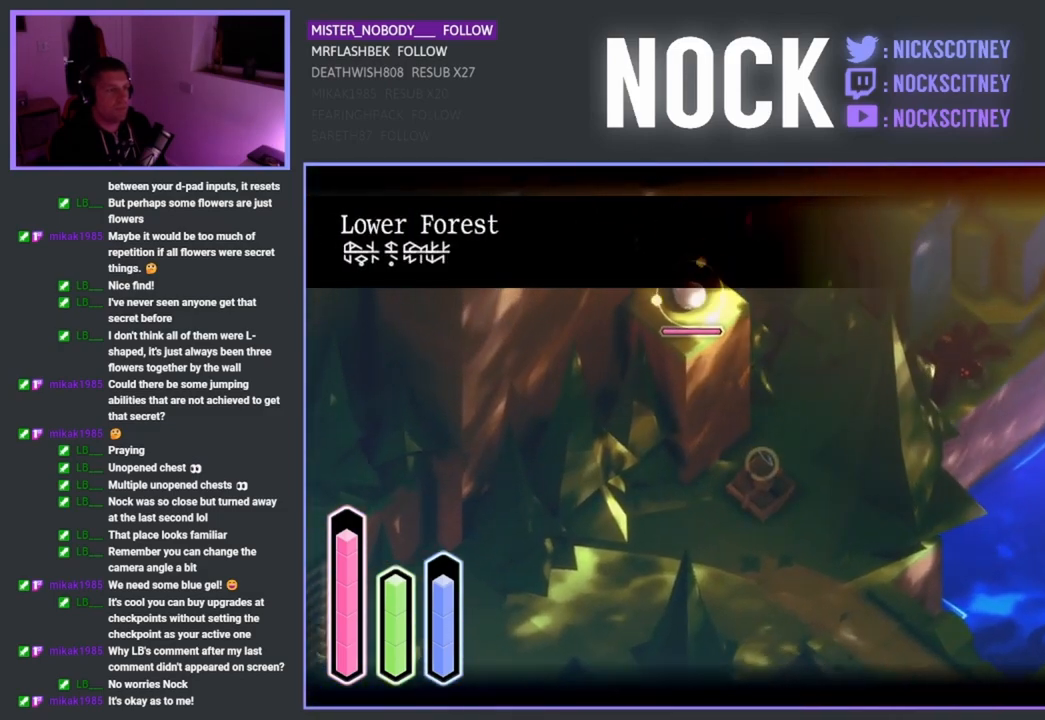
{"buttons": ["SQUARE", "L2"], "left_stick": "up-right", "right_stick": "center", "events": [[433, "SQUARE", "down"]]}
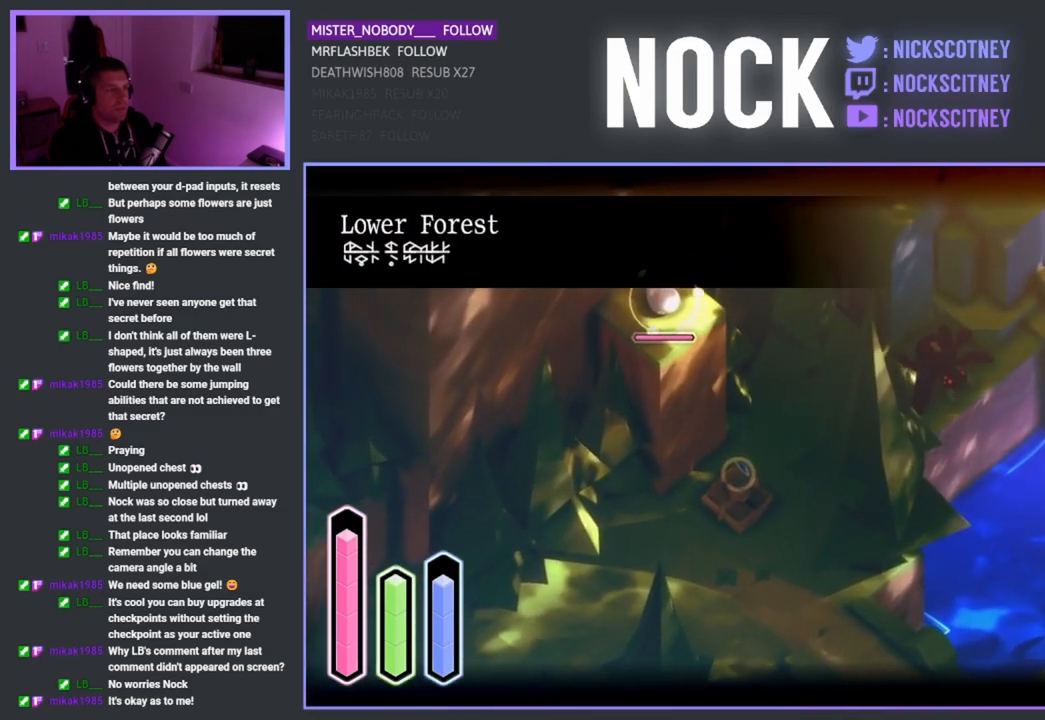
{"buttons": ["L2"], "left_stick": "up-left", "right_stick": "center", "events": [[67, "SQUARE", "up"], [200, "left_stick", "up-left"]]}
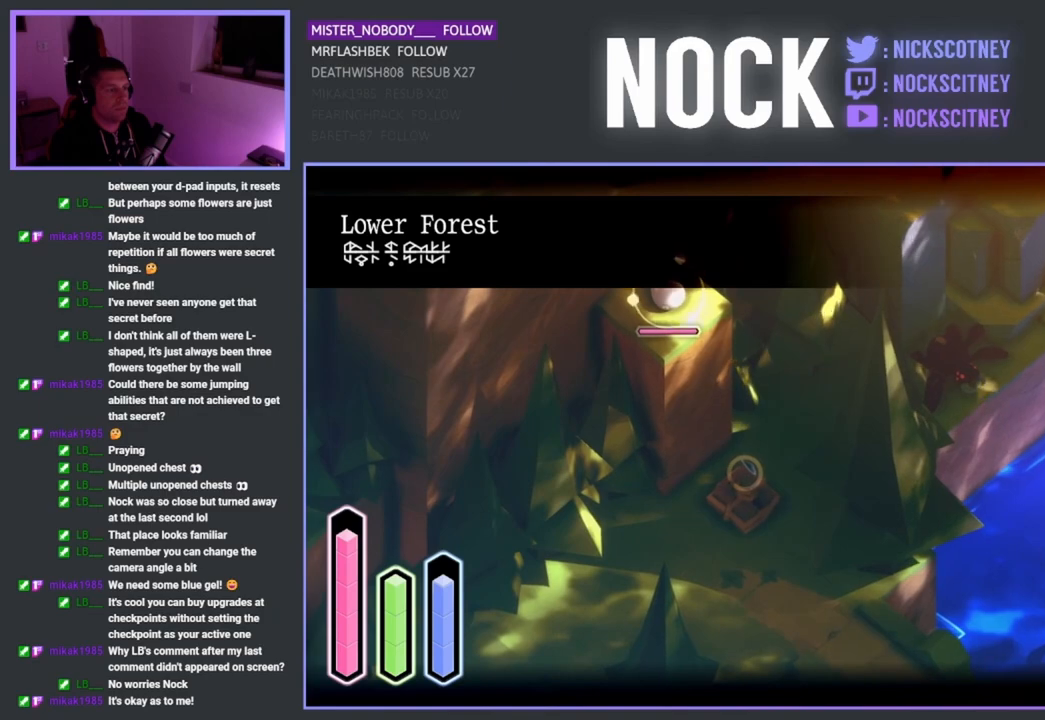
{"buttons": ["L2"], "left_stick": "up", "right_stick": "center", "events": [[483, "left_stick", "up"]]}
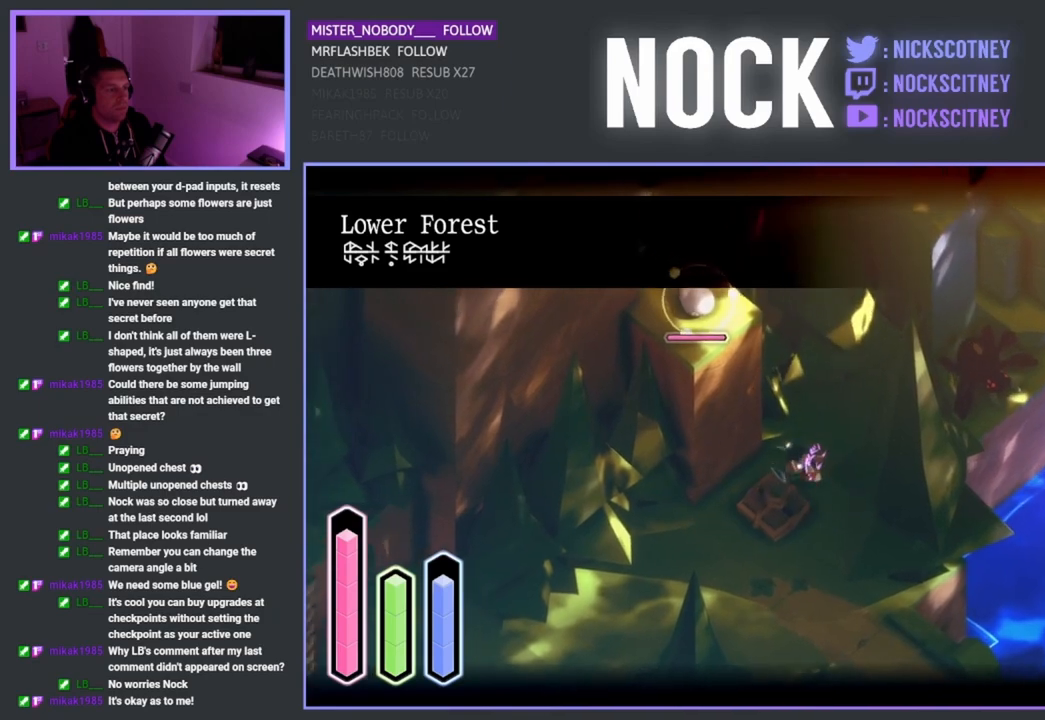
{"buttons": ["SQUARE", "L2"], "left_stick": "up-right", "right_stick": "center", "events": [[33, "left_stick", "up-right"], [500, "SQUARE", "down"]]}
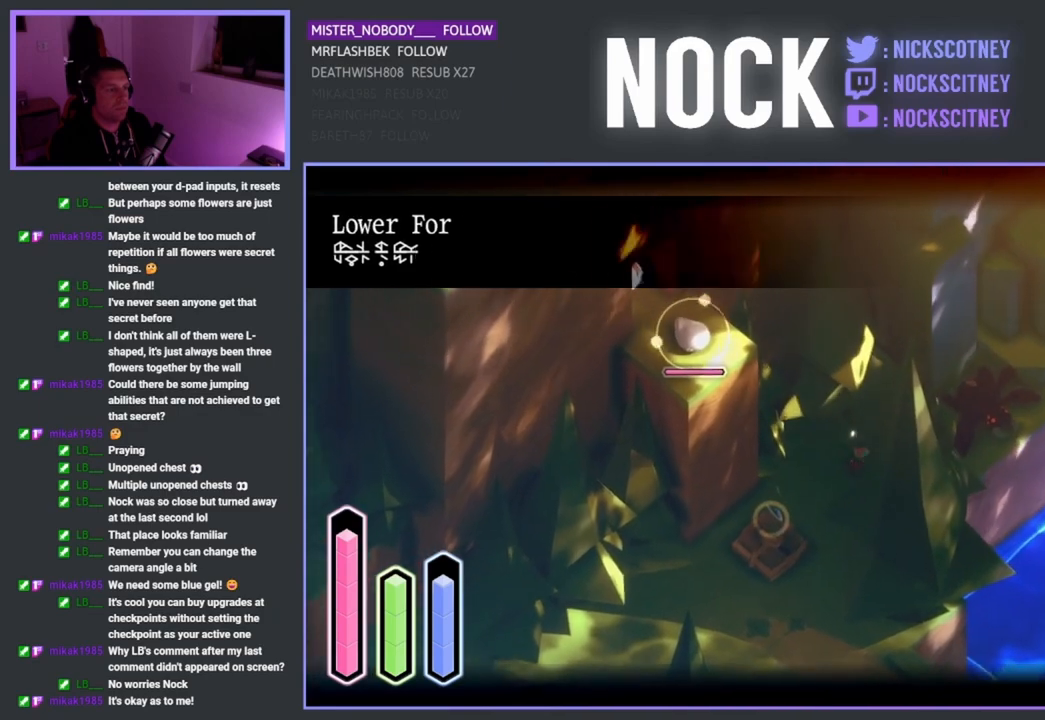
{"buttons": ["L2"], "left_stick": "right", "right_stick": "center", "events": [[167, "SQUARE", "up"], [283, "SQUARE", "down"], [400, "SQUARE", "up"], [433, "left_stick", "right"]]}
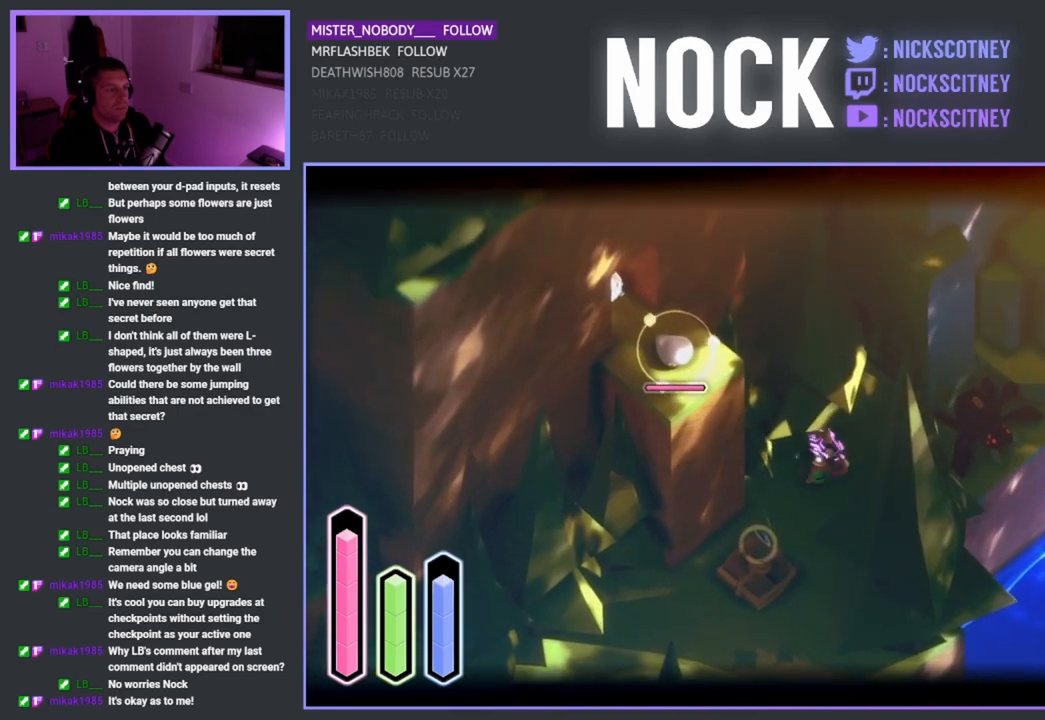
{"buttons": [], "left_stick": "right", "right_stick": "center", "events": [[133, "L2", "up"]]}
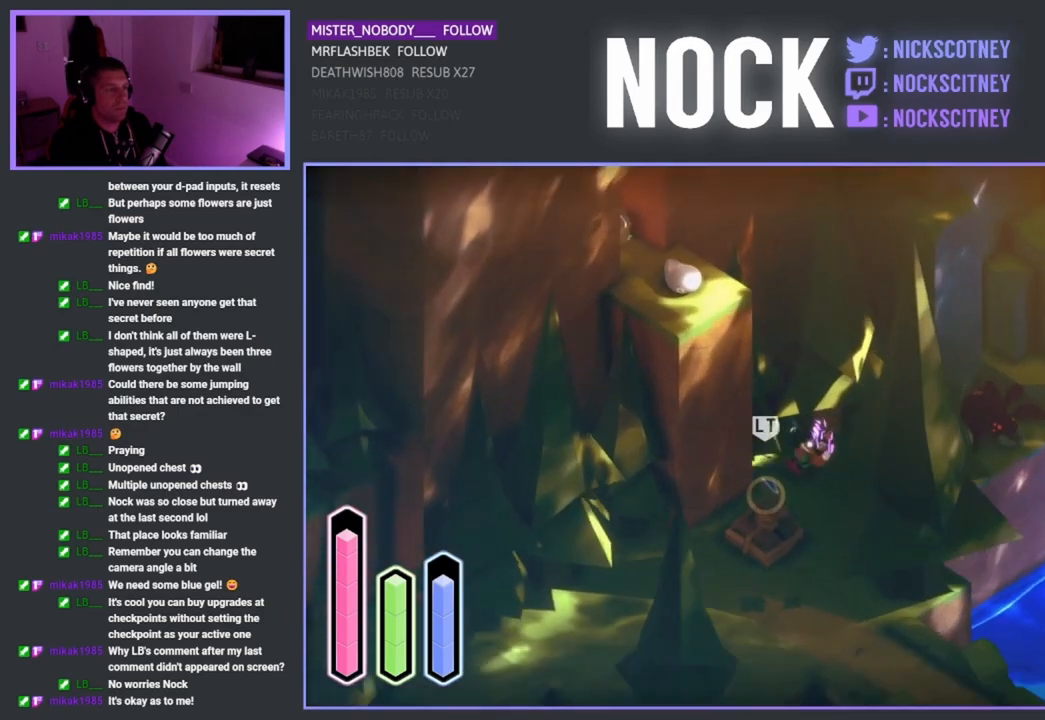
{"buttons": ["SQUARE"], "left_stick": "up-right", "right_stick": "center", "events": [[283, "left_stick", "up-right"], [467, "SQUARE", "down"]]}
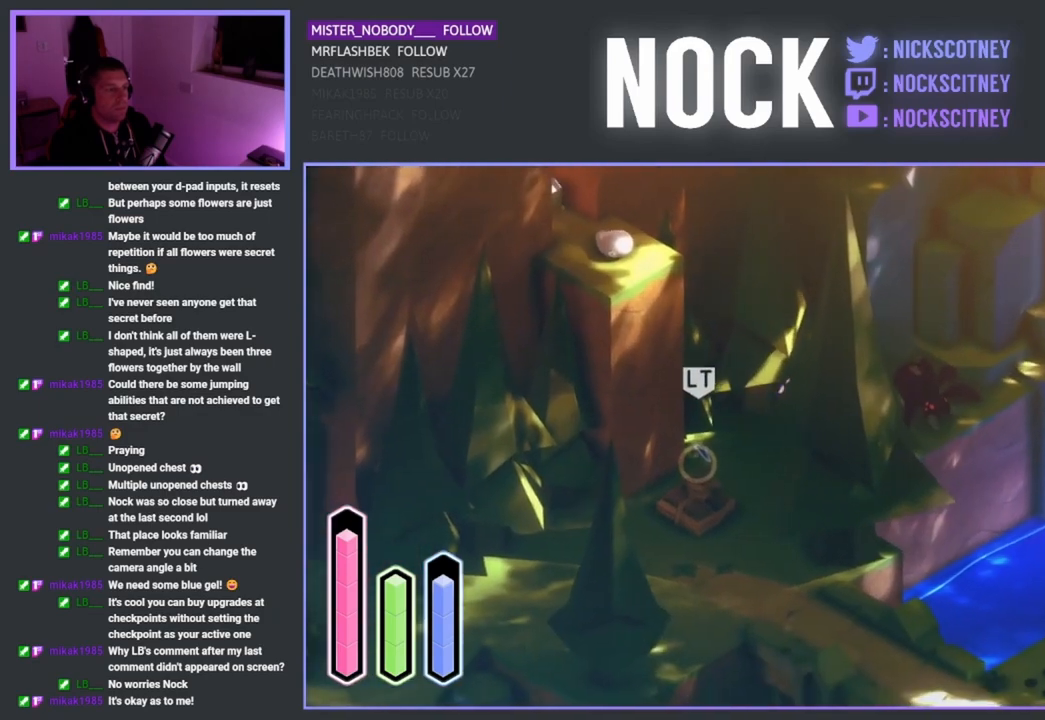
{"buttons": [], "left_stick": "up-right", "right_stick": "center", "events": [[100, "SQUARE", "up"], [150, "SQUARE", "down"], [283, "SQUARE", "up"], [367, "SQUARE", "down"], [467, "SQUARE", "up"]]}
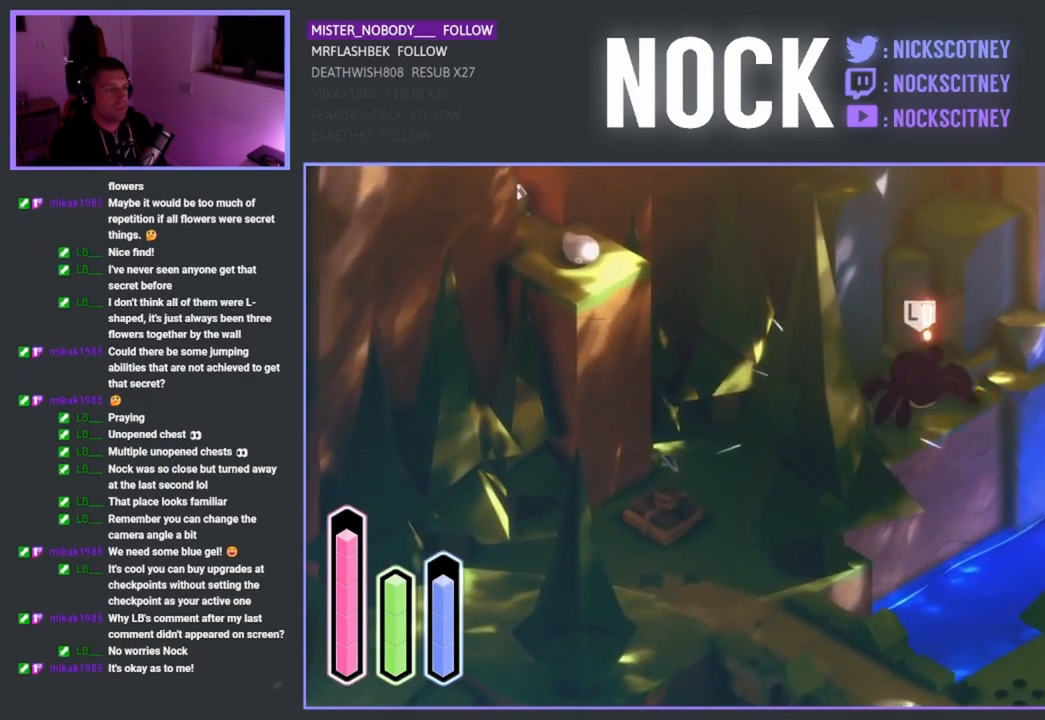
{"buttons": [], "left_stick": "up-right", "right_stick": "center", "events": [[33, "SQUARE", "down"], [167, "SQUARE", "up"], [233, "SQUARE", "down"], [383, "SQUARE", "up"]]}
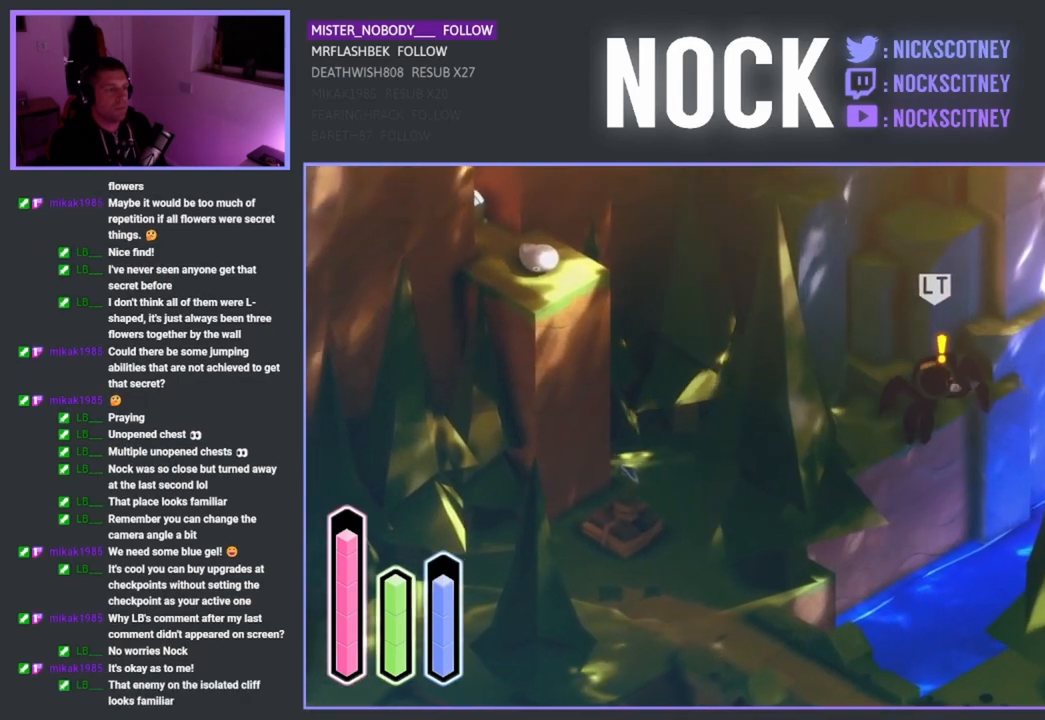
{"buttons": [], "left_stick": "up-right", "right_stick": "center", "events": [[67, "SQUARE", "down"], [233, "SQUARE", "up"]]}
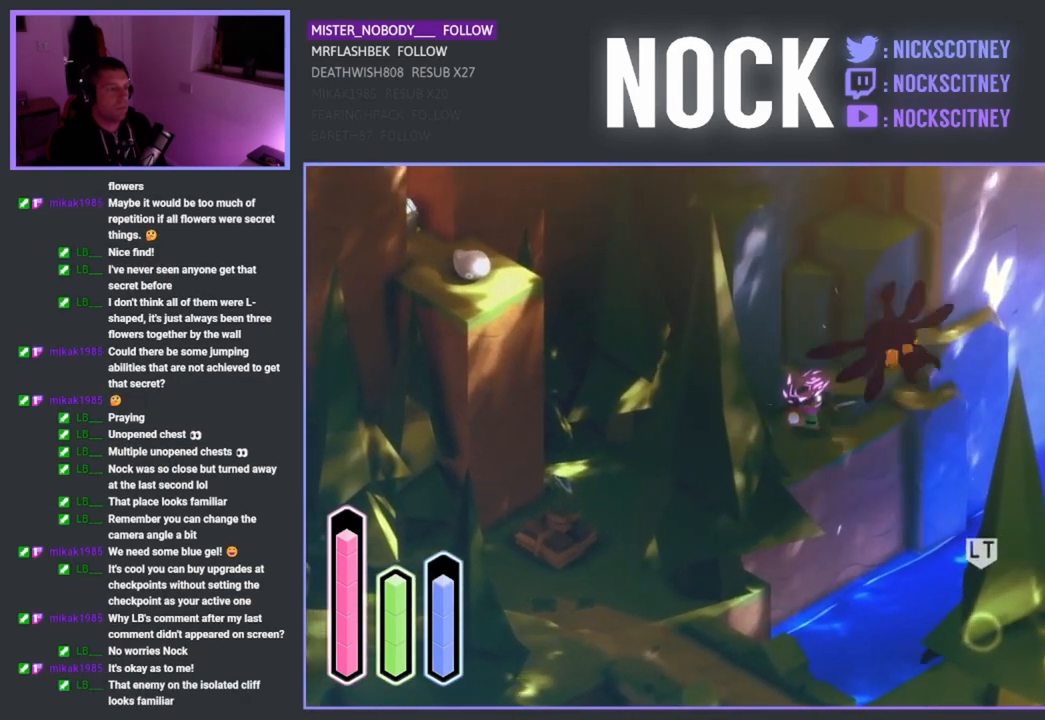
{"buttons": [], "left_stick": "up-right", "right_stick": "center", "events": [[117, "left_stick", "center"], [467, "left_stick", "up-right"]]}
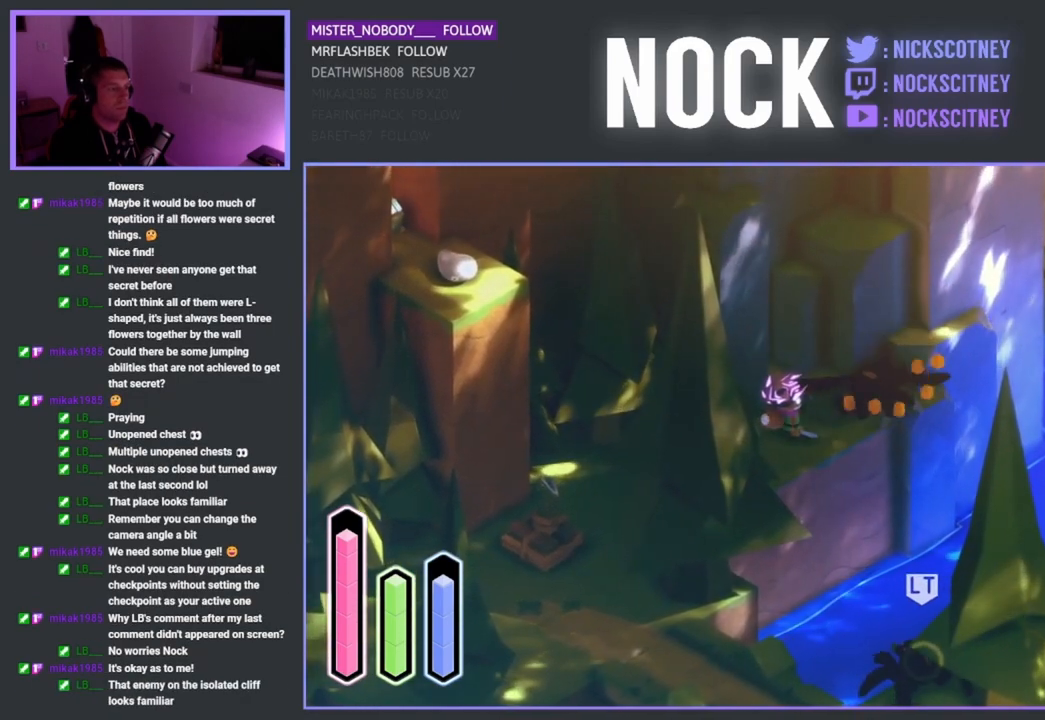
{"buttons": [], "left_stick": "center", "right_stick": "center", "events": [[317, "left_stick", "center"]]}
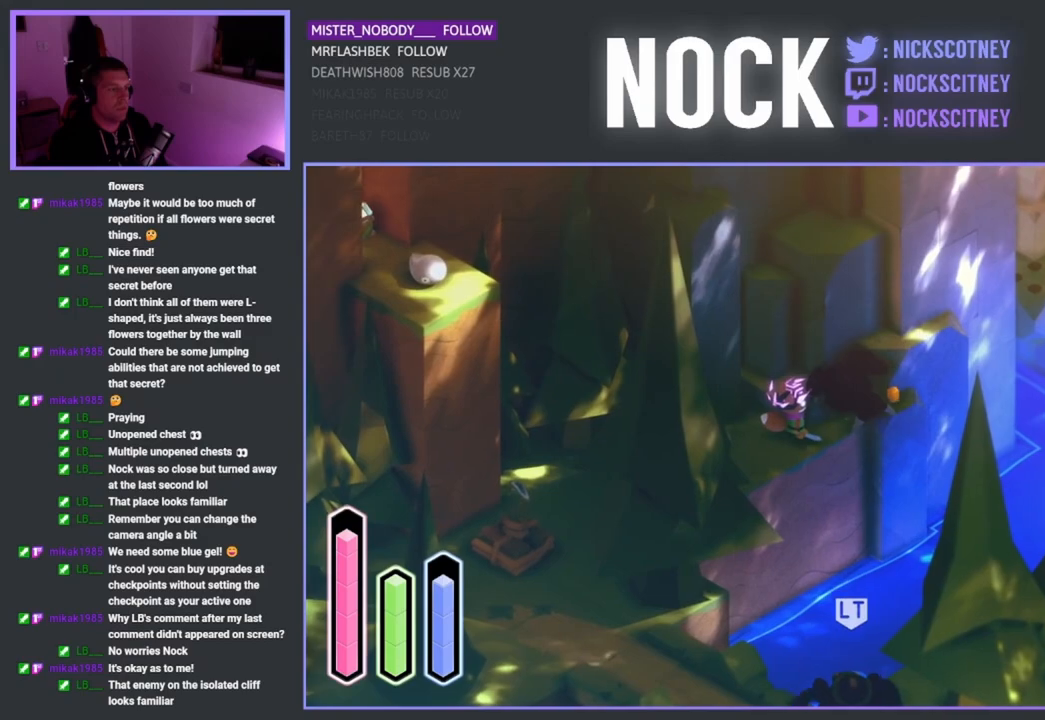
{"buttons": [], "left_stick": "down-left", "right_stick": "center", "events": [[67, "left_stick", "down-left"]]}